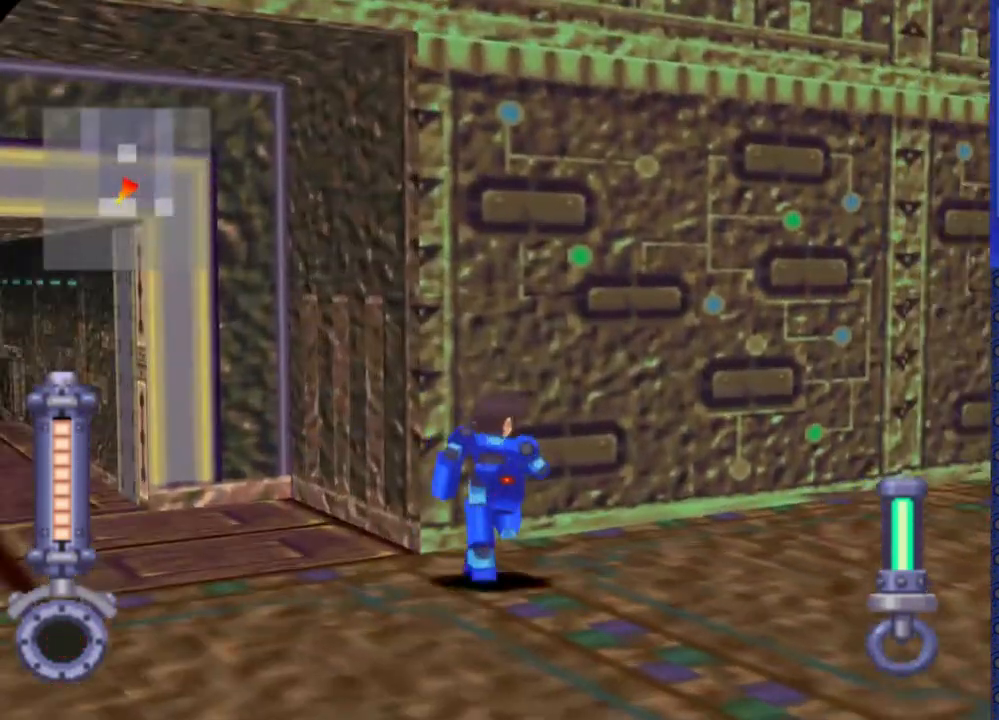
Gameplay with a controller (PlayStation layout); each line is a JSON object with the inputs held at the frame after it. "events" lists button and stick changes between this image and that frame as [ms after this image, input, new state], when the widget could be followed in between. Not read: L3 R3.
{"buttons": ["DPAD_UP"], "events": [[417, "DPAD_RIGHT", "up"]]}
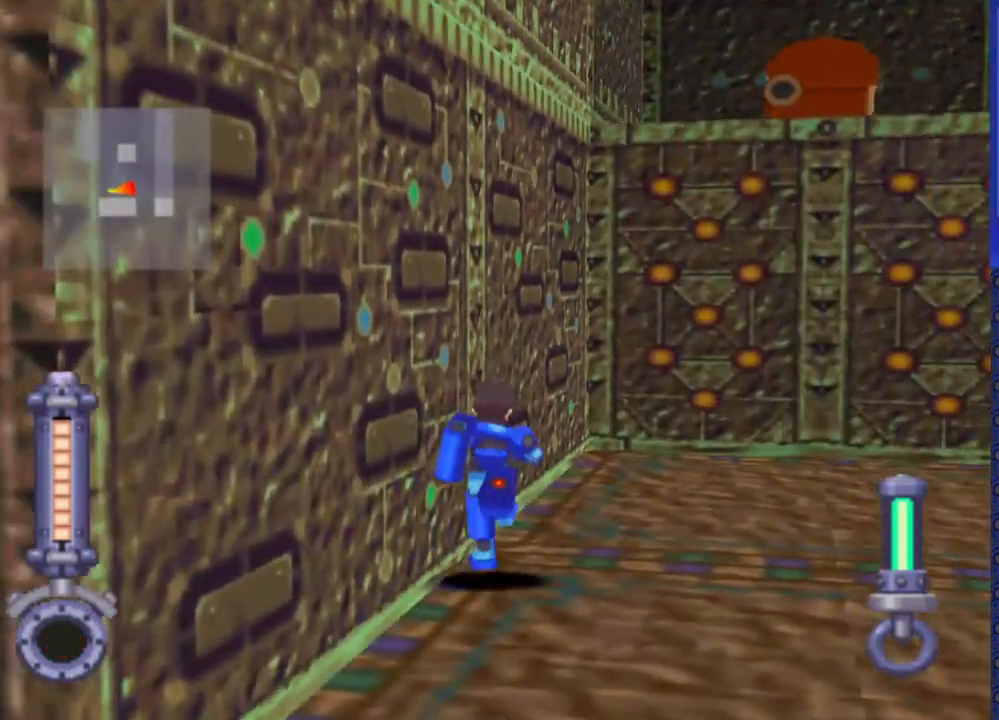
{"buttons": ["DPAD_UP", "DPAD_RIGHT"], "events": [[233, "DPAD_RIGHT", "down"]]}
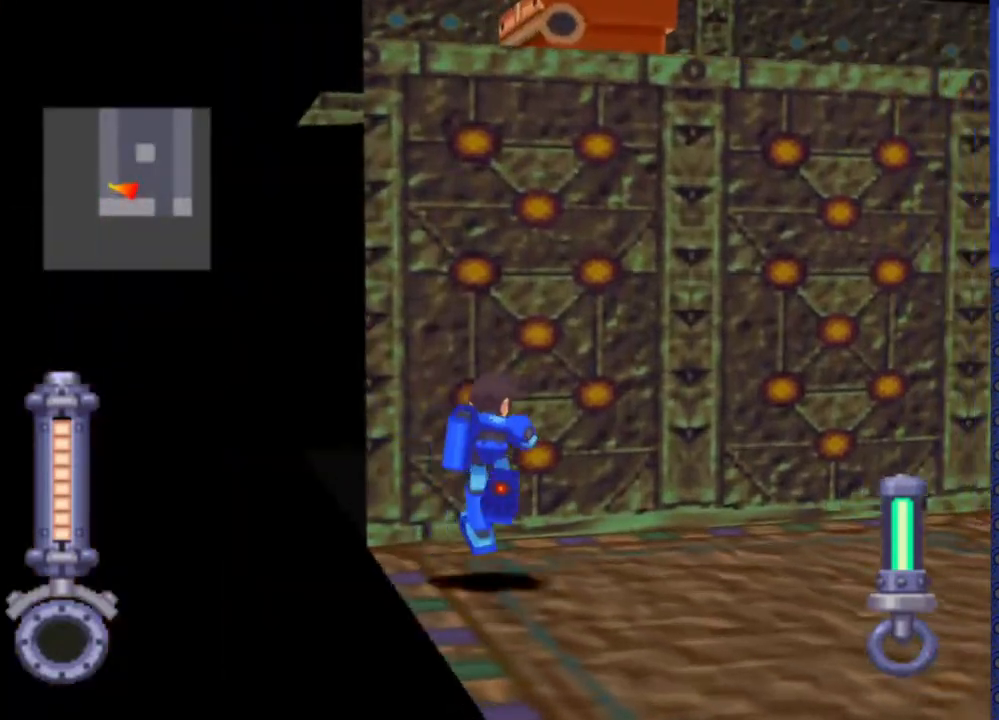
{"buttons": ["DPAD_UP"], "events": [[450, "DPAD_RIGHT", "up"]]}
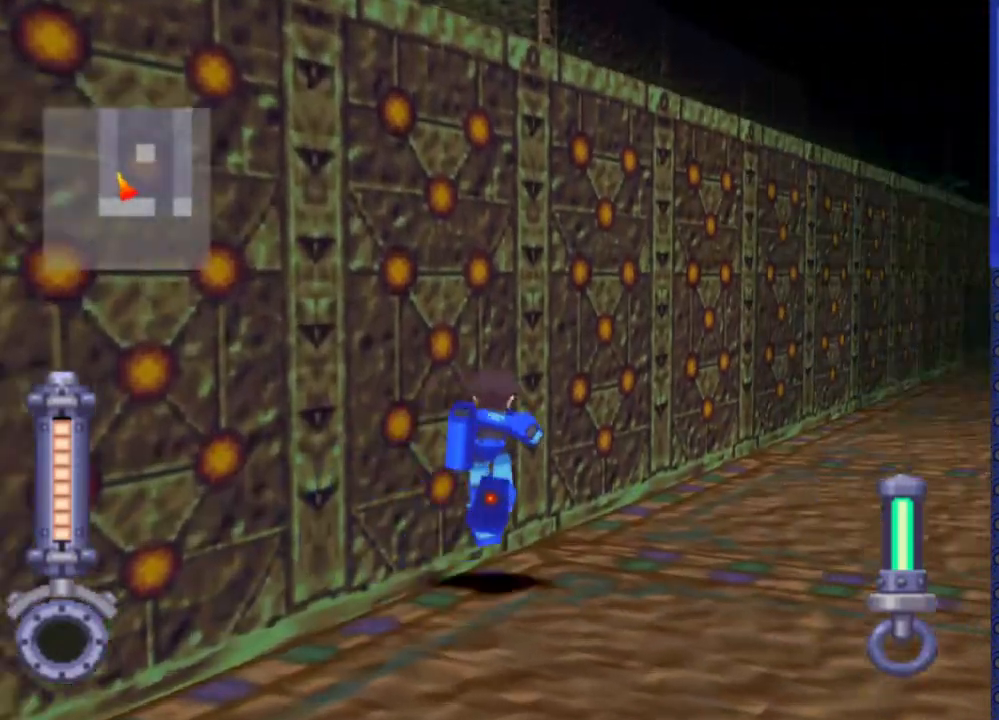
{"buttons": ["DPAD_UP"], "events": [[267, "DPAD_RIGHT", "down"], [400, "DPAD_RIGHT", "up"]]}
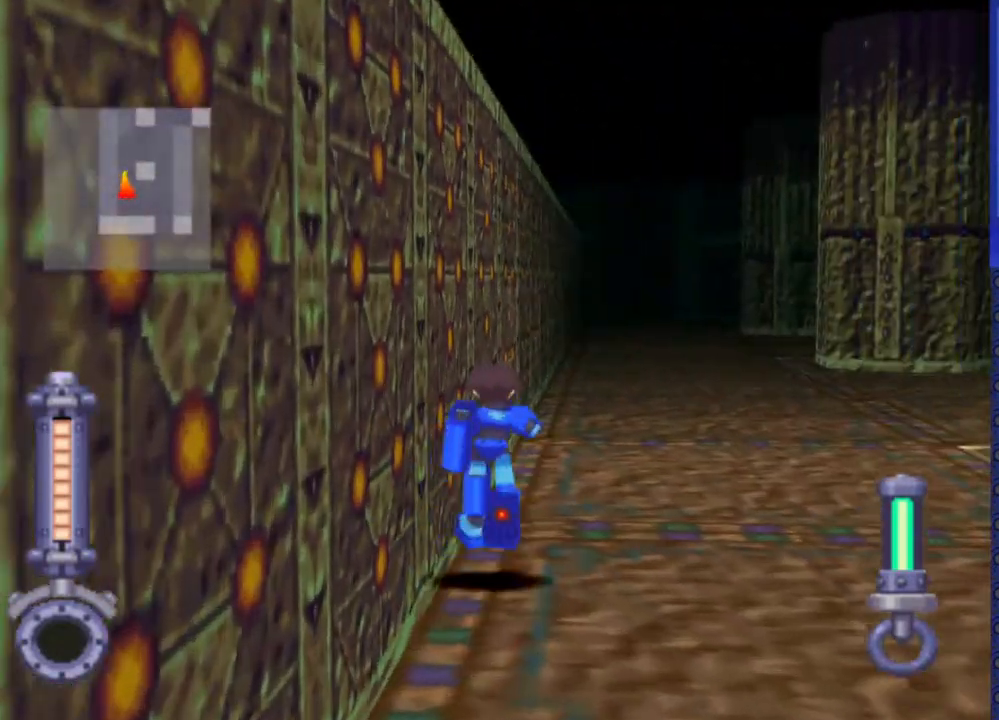
{"buttons": ["DPAD_UP", "DPAD_RIGHT"], "events": [[33, "DPAD_RIGHT", "down"], [200, "DPAD_RIGHT", "up"], [450, "DPAD_RIGHT", "down"]]}
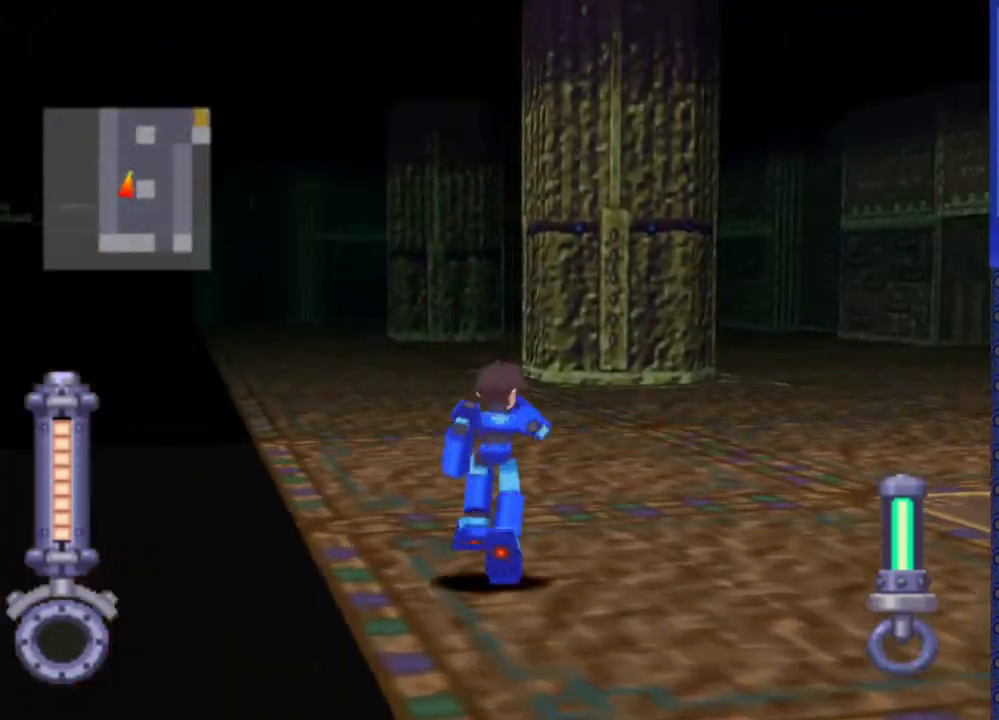
{"buttons": ["DPAD_UP"], "events": [[117, "DPAD_RIGHT", "up"], [283, "DPAD_RIGHT", "down"], [433, "DPAD_RIGHT", "up"]]}
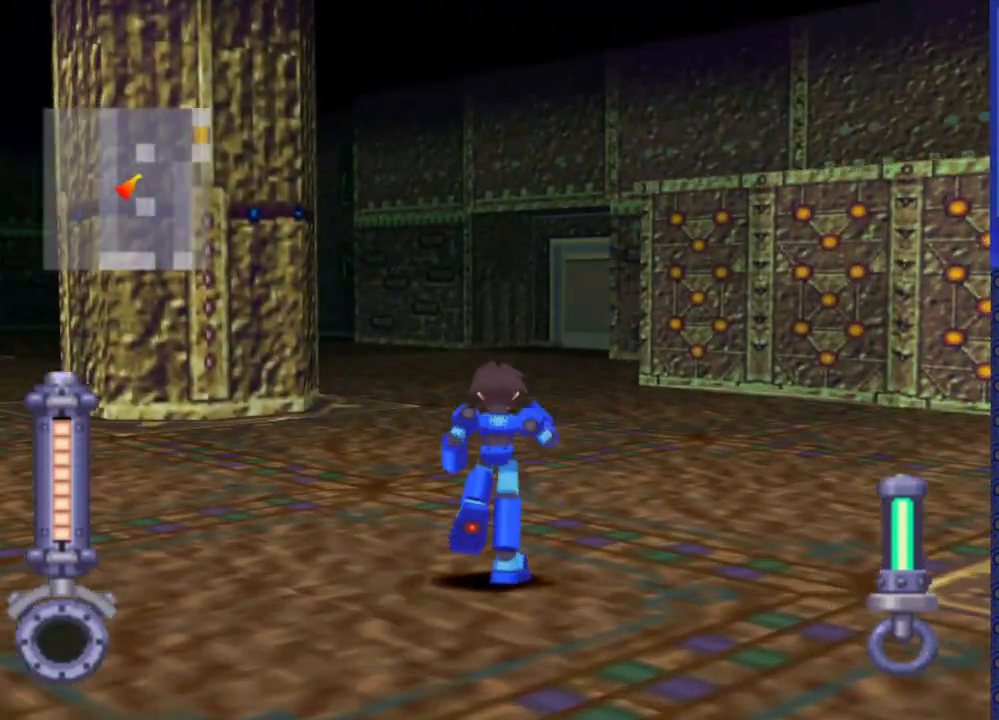
{"buttons": ["DPAD_UP"], "events": [[250, "DPAD_RIGHT", "down"], [433, "DPAD_RIGHT", "up"]]}
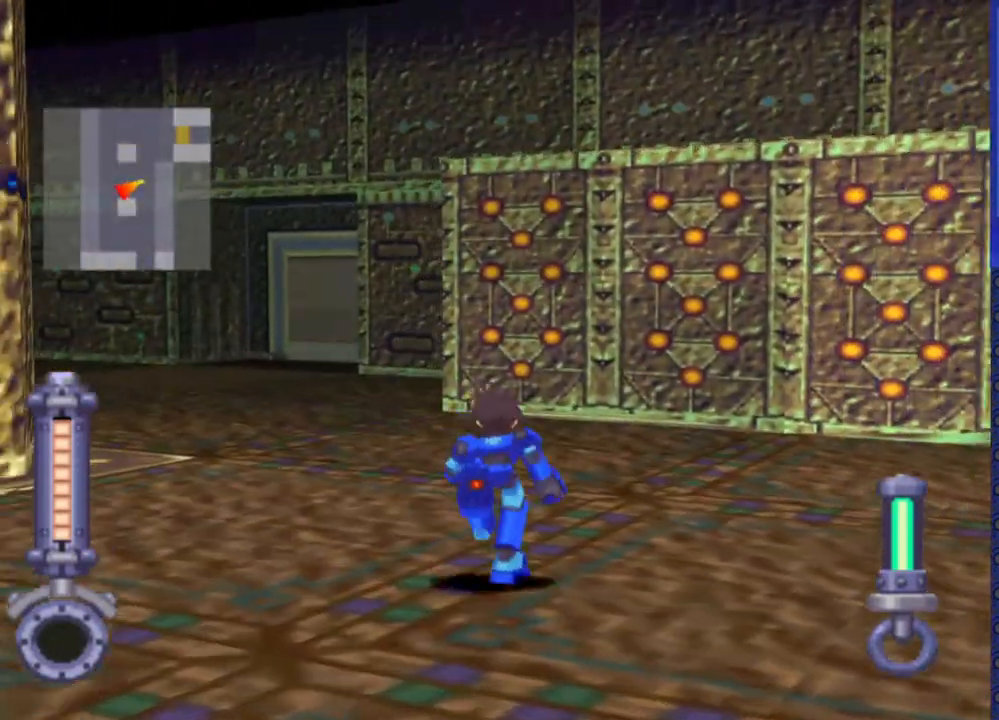
{"buttons": ["DPAD_UP", "DPAD_RIGHT"], "events": [[433, "DPAD_RIGHT", "down"]]}
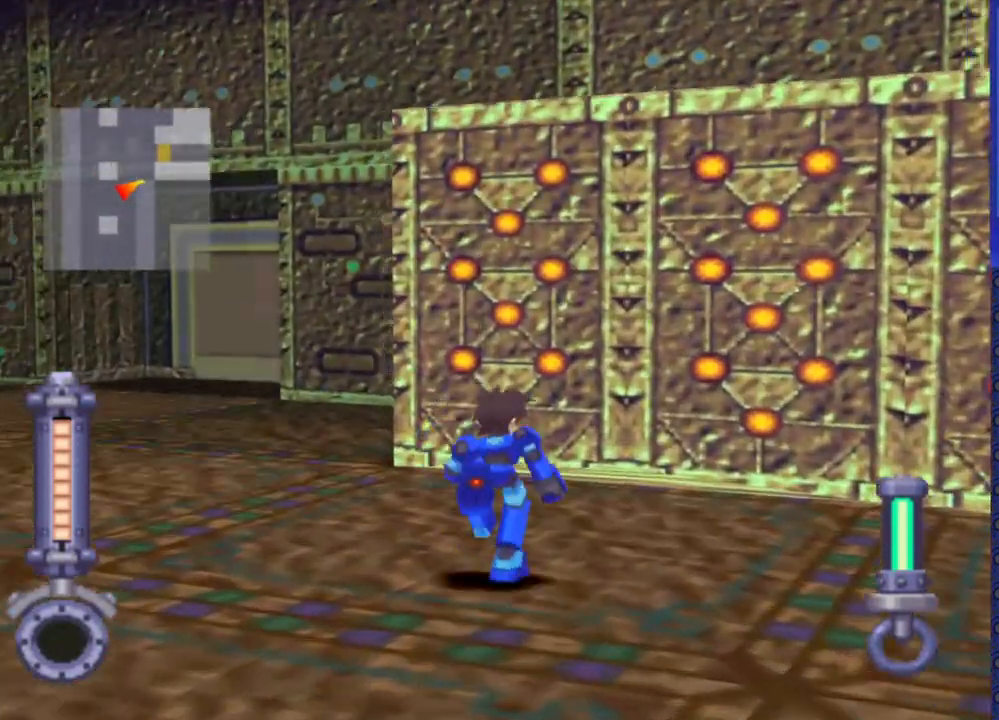
{"buttons": ["DPAD_UP", "DPAD_RIGHT"], "events": []}
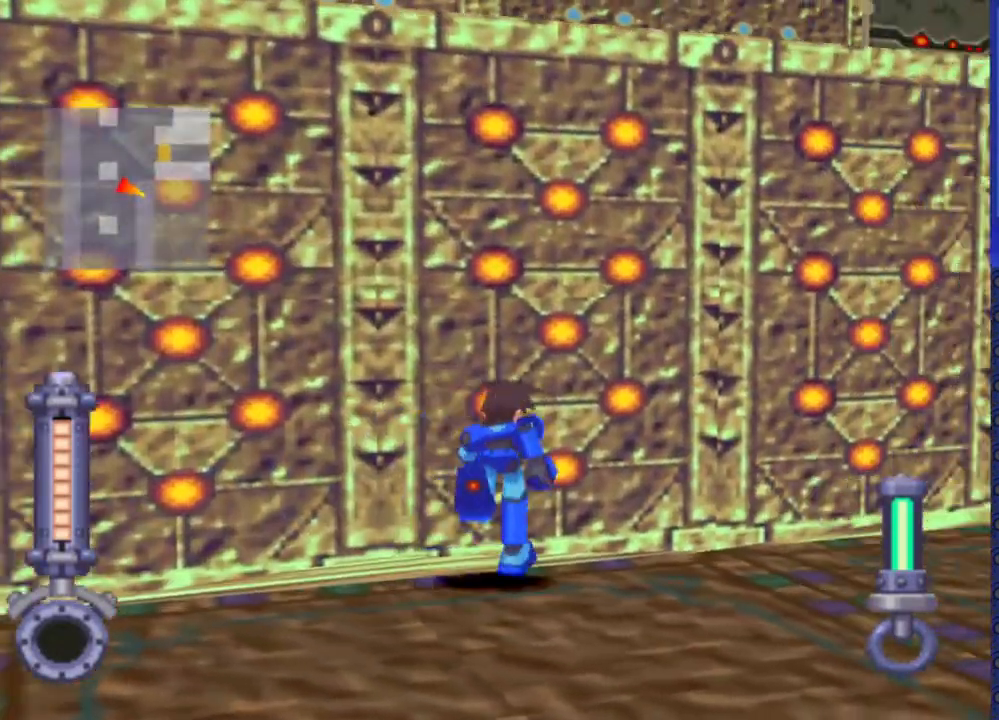
{"buttons": ["DPAD_UP"], "events": [[150, "DPAD_RIGHT", "up"]]}
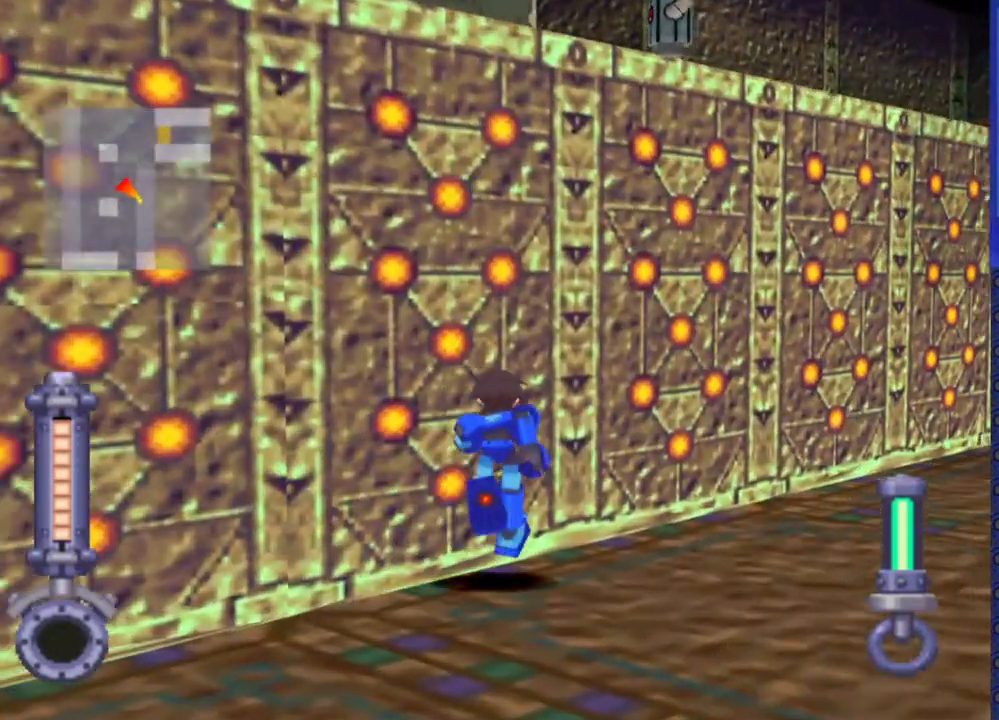
{"buttons": ["DPAD_UP"], "events": [[50, "DPAD_RIGHT", "down"], [467, "DPAD_RIGHT", "up"]]}
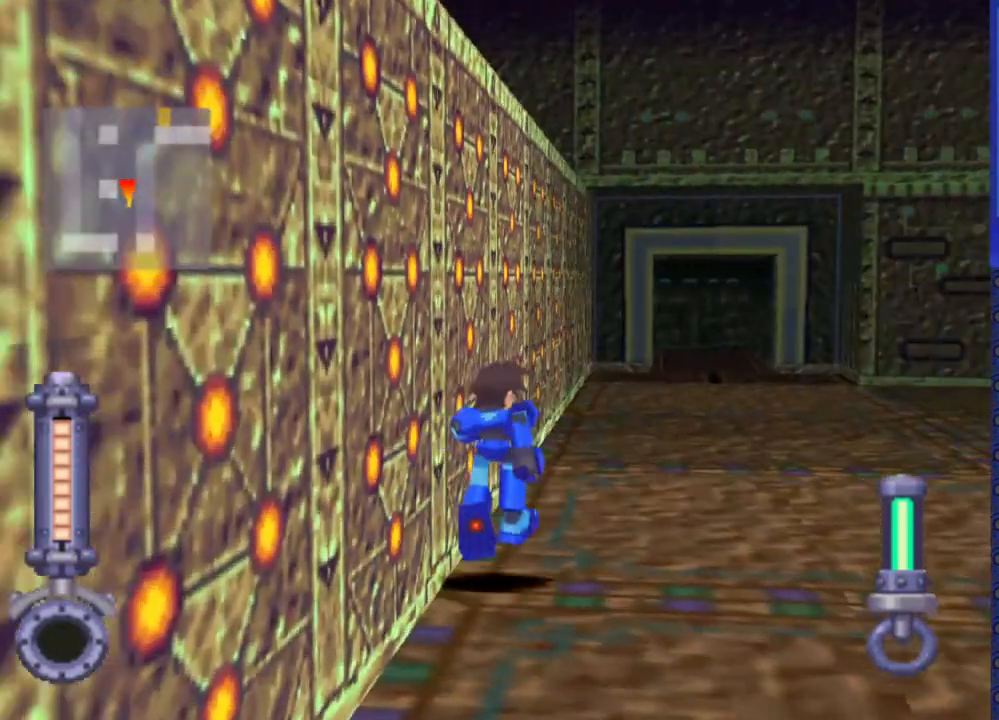
{"buttons": ["DPAD_UP", "DPAD_RIGHT"], "events": [[483, "DPAD_RIGHT", "down"]]}
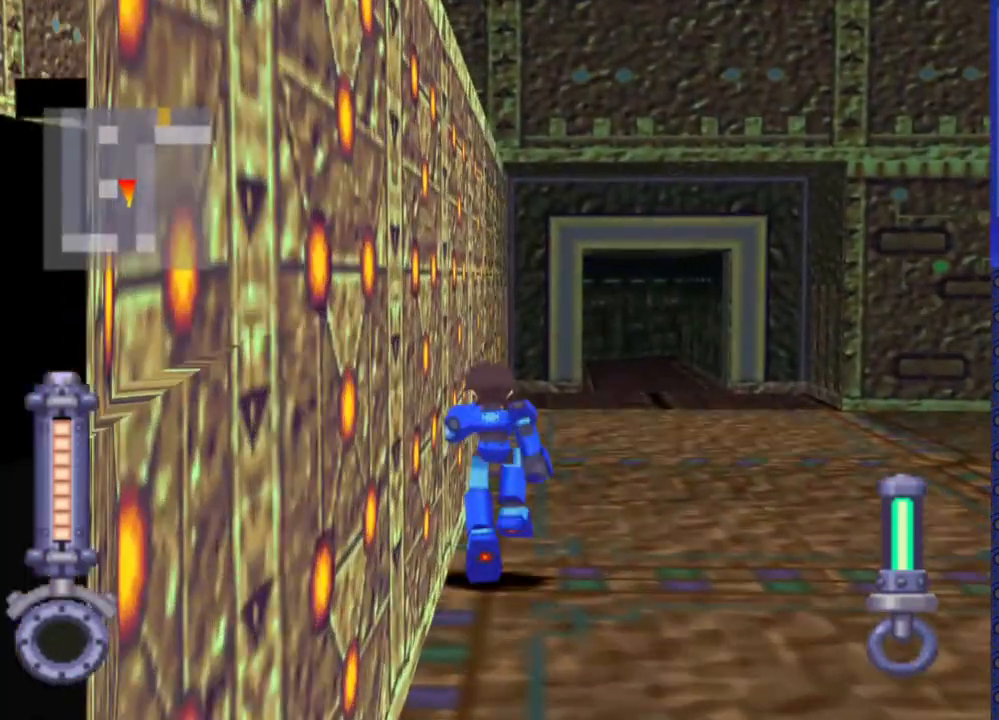
{"buttons": ["DPAD_UP"], "events": [[83, "DPAD_RIGHT", "up"]]}
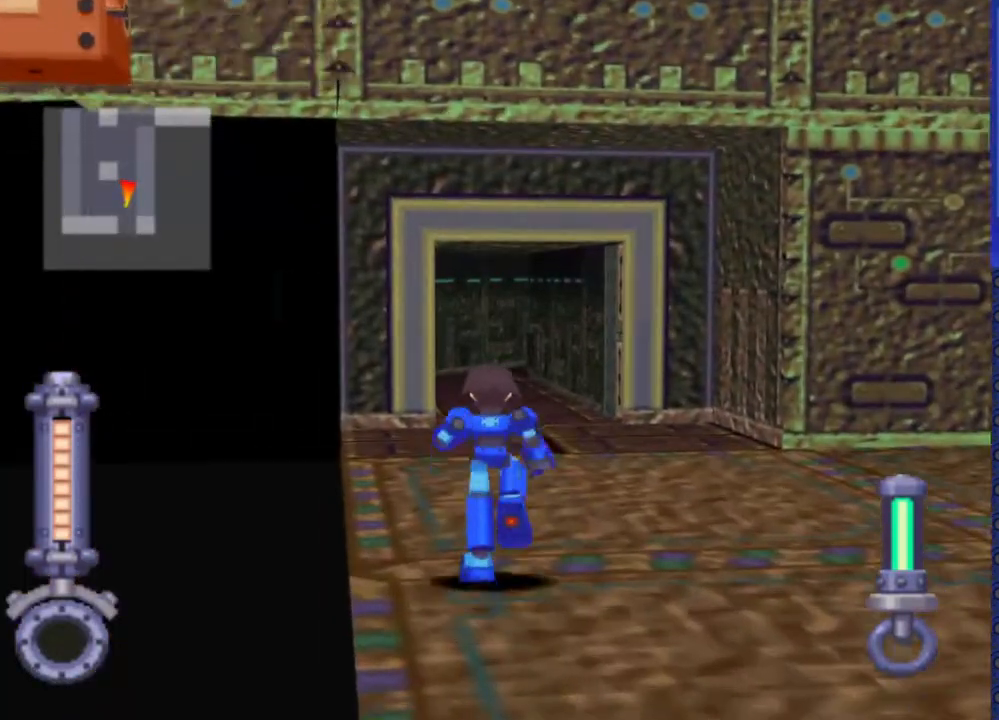
{"buttons": ["DPAD_UP"], "events": [[400, "DPAD_RIGHT", "down"], [467, "DPAD_RIGHT", "up"]]}
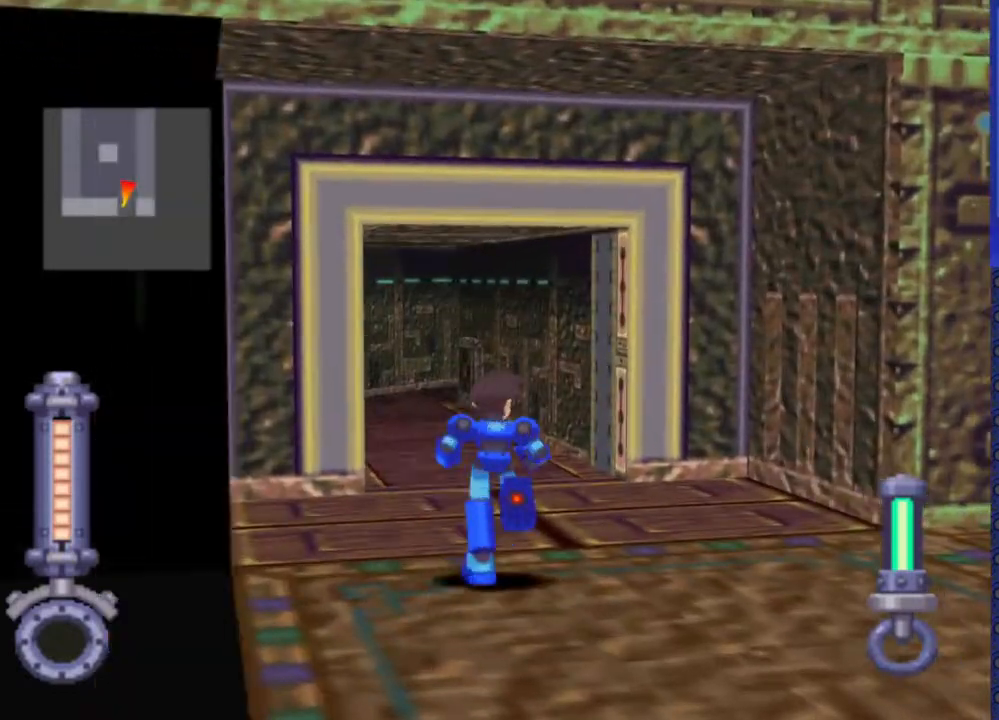
{"buttons": ["DPAD_UP"], "events": []}
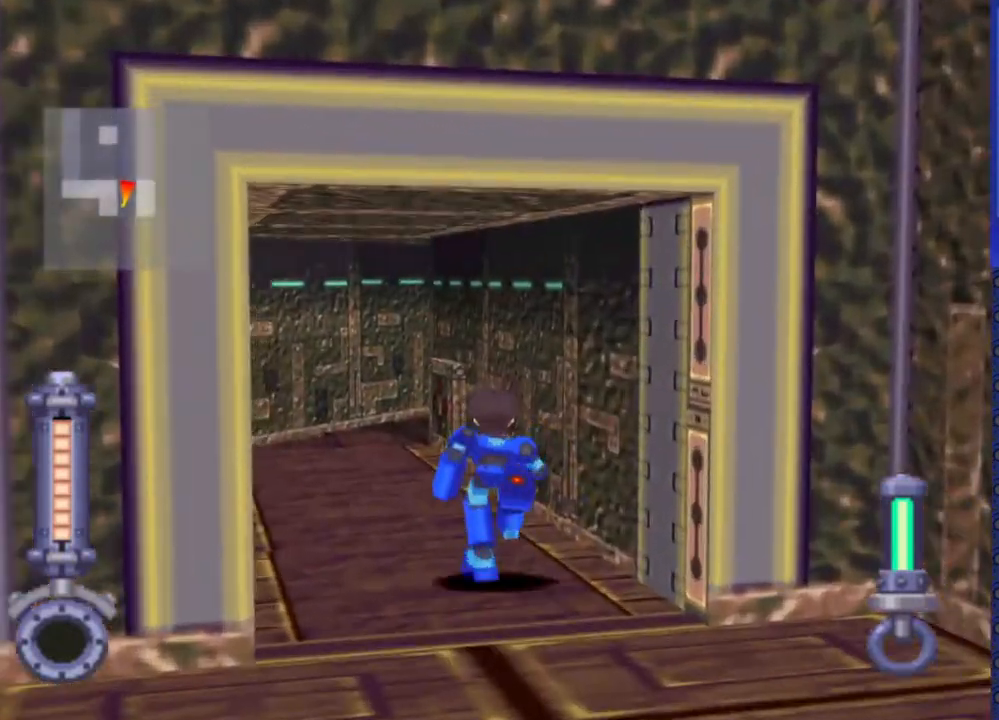
{"buttons": ["DPAD_UP", "DPAD_RIGHT"], "events": [[367, "DPAD_RIGHT", "down"]]}
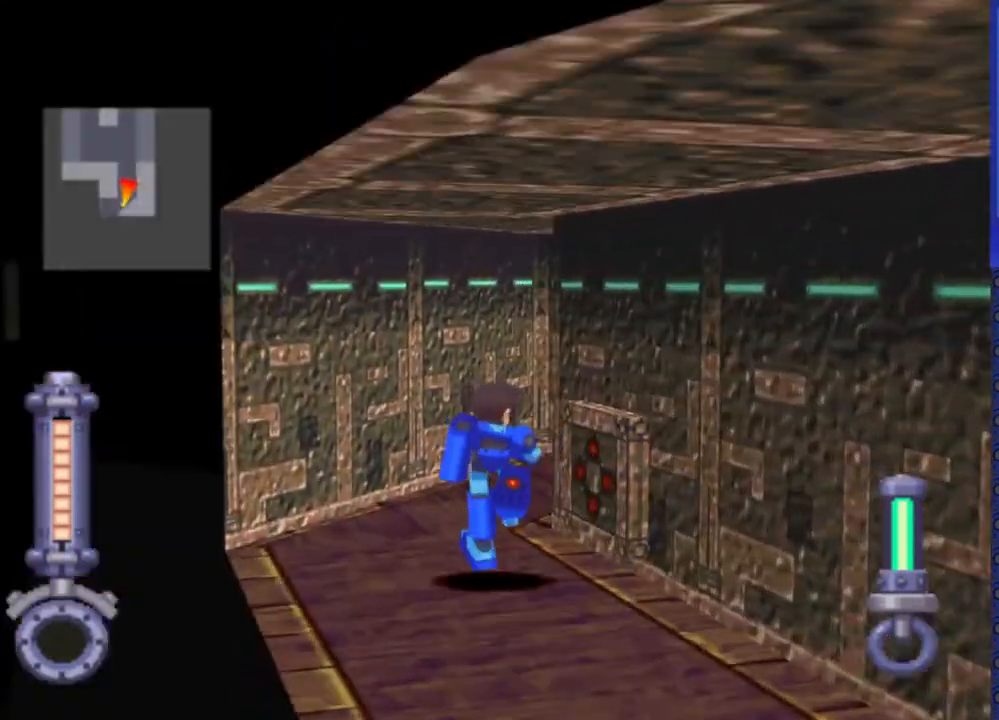
{"buttons": ["DPAD_UP", "DPAD_RIGHT"], "events": []}
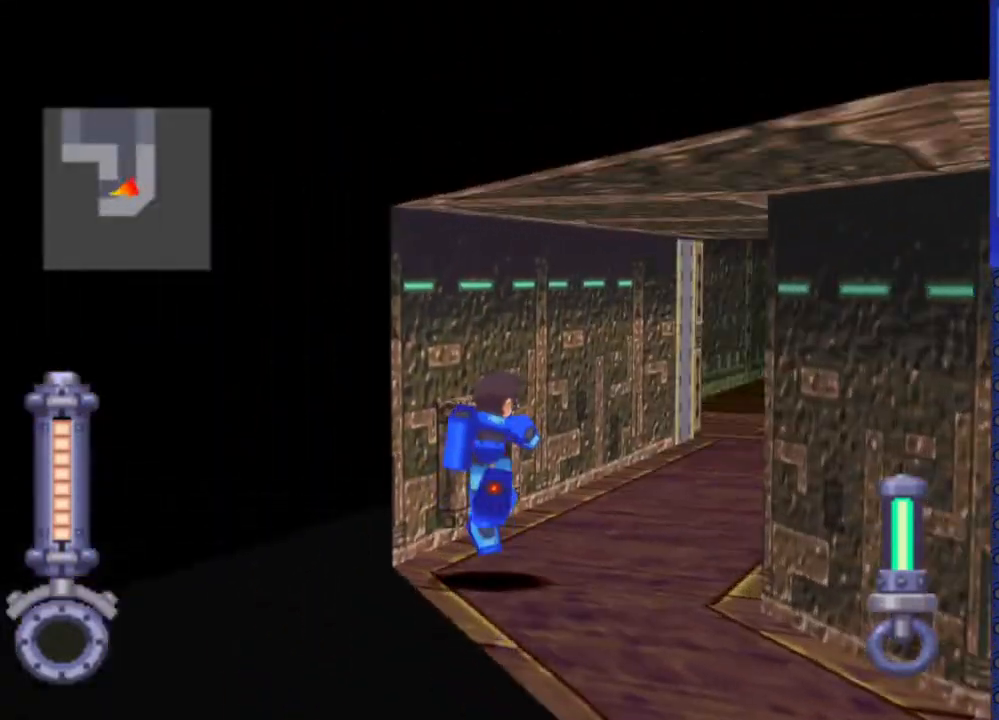
{"buttons": ["DPAD_UP"], "events": [[367, "DPAD_RIGHT", "up"]]}
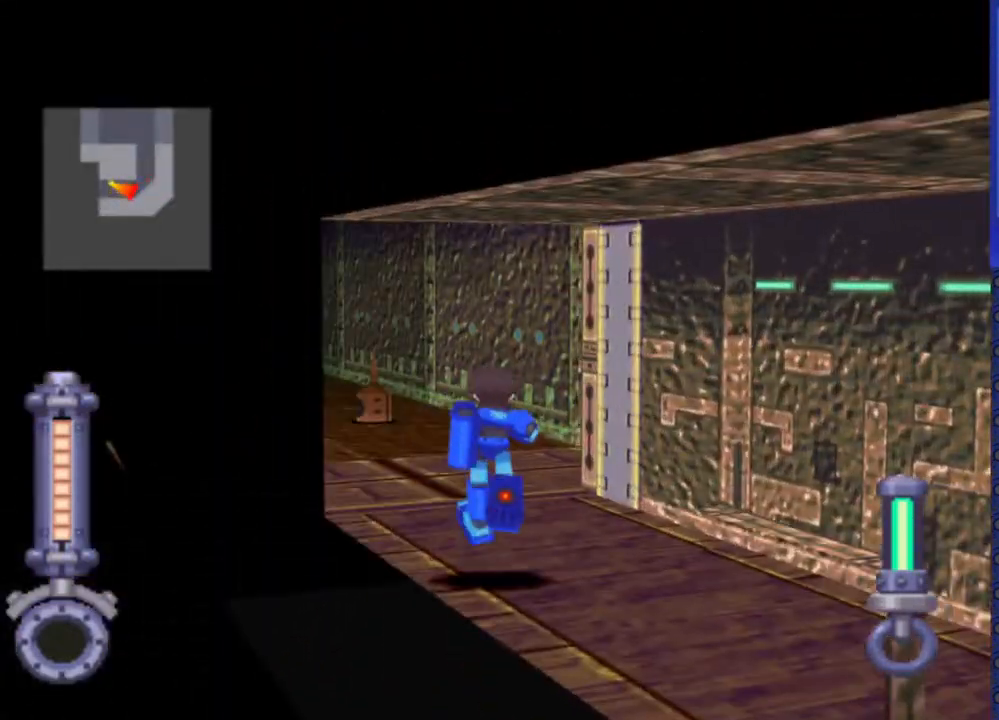
{"buttons": ["DPAD_LEFT"], "events": [[50, "DPAD_UP", "up"], [233, "DPAD_LEFT", "down"]]}
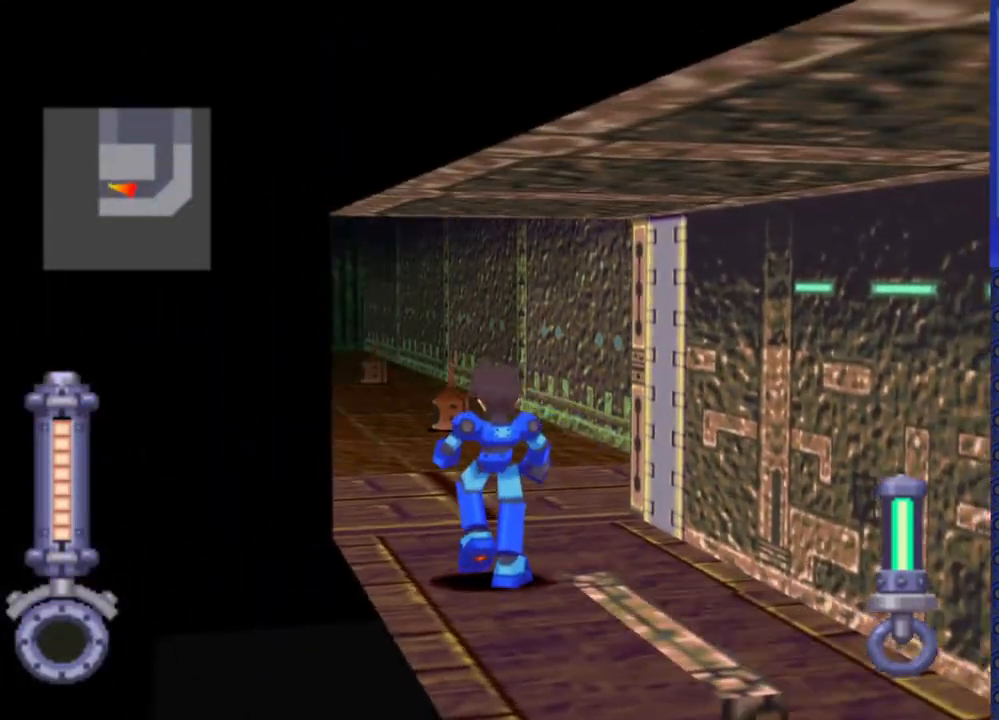
{"buttons": ["DPAD_UP"], "events": [[133, "DPAD_LEFT", "up"], [317, "DPAD_UP", "down"]]}
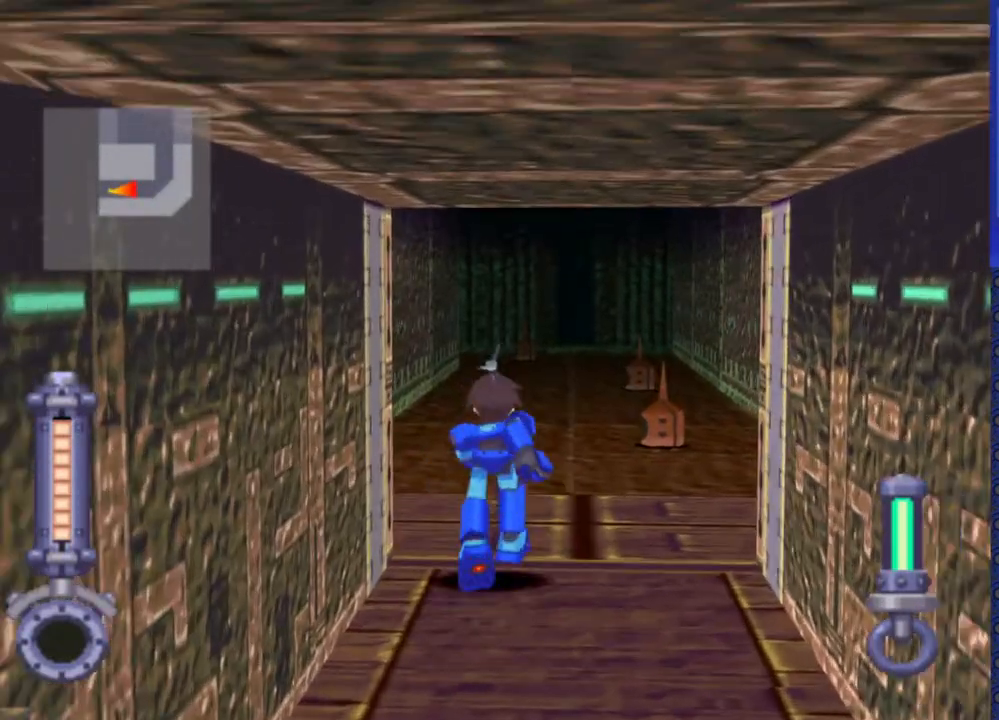
{"buttons": ["SQUARE", "R2"], "events": [[117, "DPAD_UP", "up"], [283, "DPAD_UP", "down"], [333, "R2", "down"], [417, "DPAD_UP", "up"], [417, "SQUARE", "down"]]}
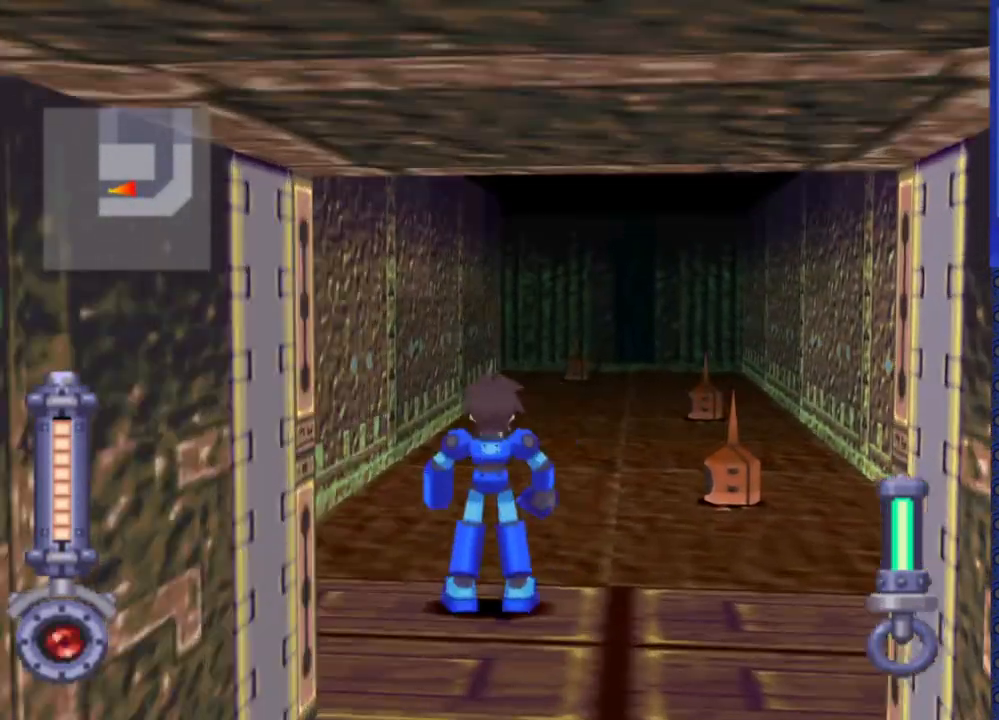
{"buttons": [], "events": [[400, "SQUARE", "up"], [450, "R2", "up"]]}
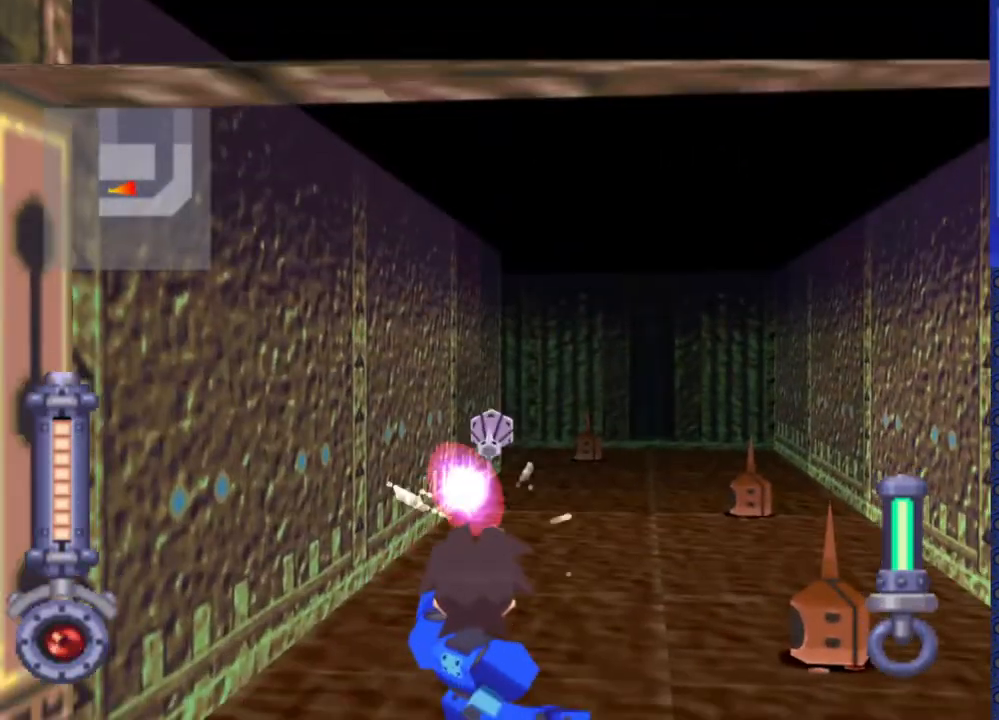
{"buttons": [], "events": []}
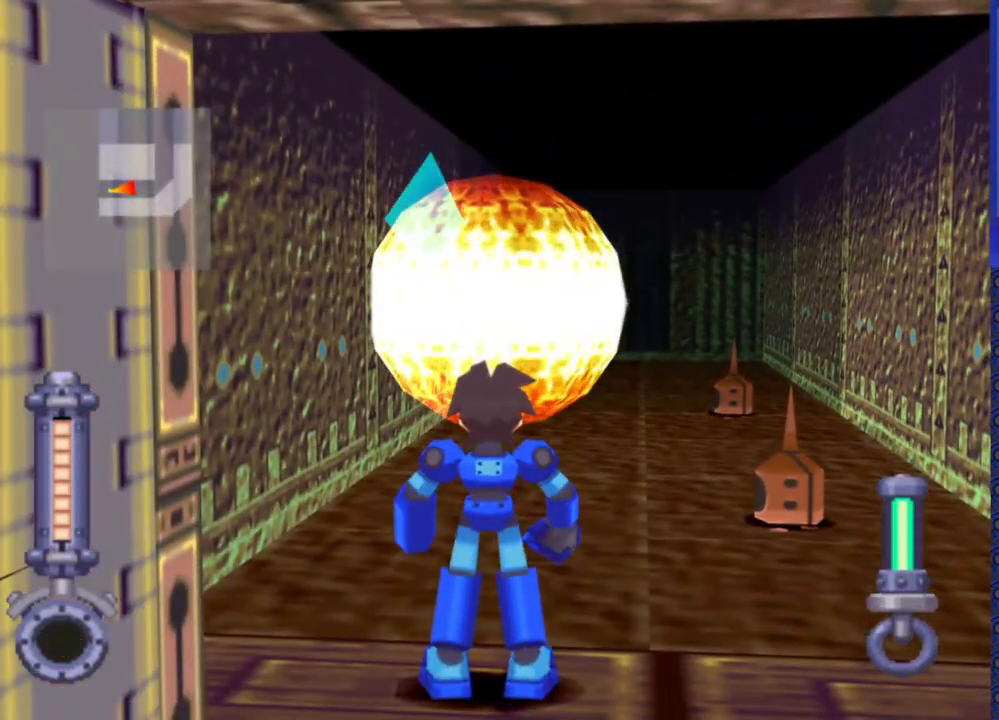
{"buttons": ["DPAD_UP"], "events": [[383, "DPAD_UP", "down"]]}
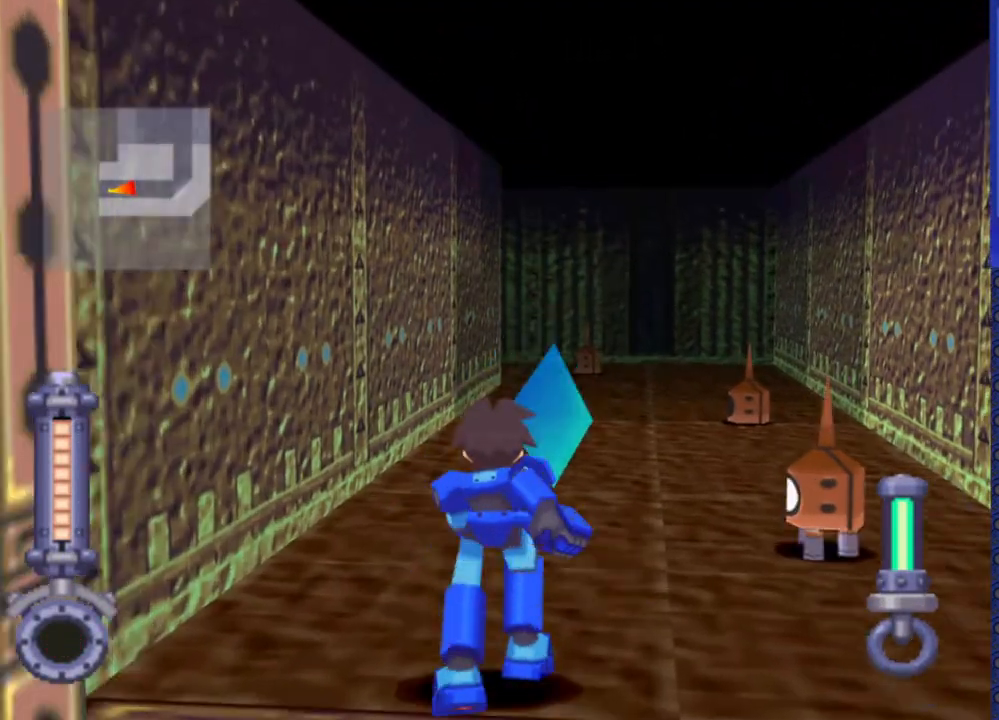
{"buttons": [], "events": [[383, "DPAD_UP", "up"]]}